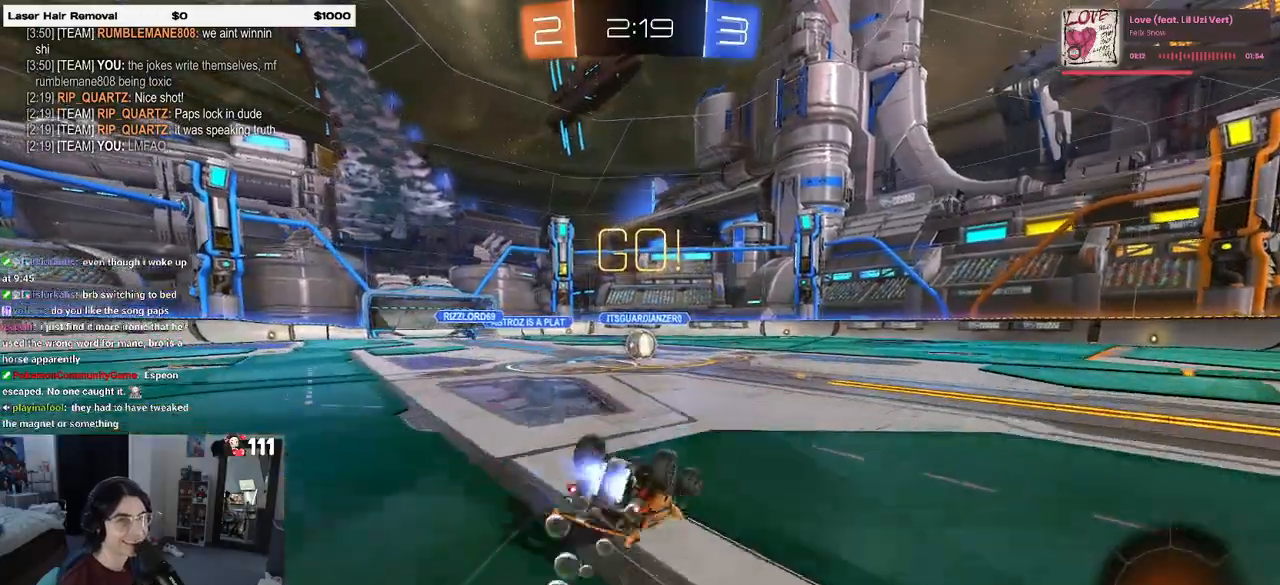
Gameplay with a controller (PlayStation layout); each line is a JSON object with the inputs held at the frame after it. "events" lists button and stick changes between this image and that frame as [ms after this image, input, new state], when the widget could be followed in between.
{"buttons": ["SQUARE", "R1", "R2"], "left_stick": "down-left", "right_stick": "center", "events": [[267, "CROSS", "up"]]}
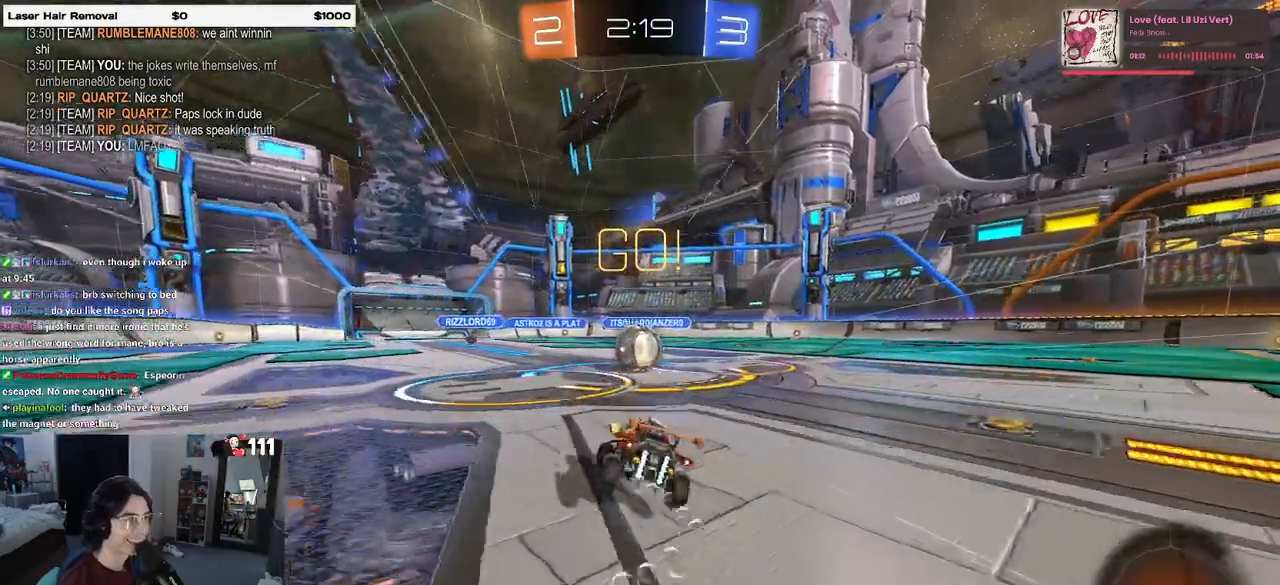
{"buttons": ["CROSS", "R2"], "left_stick": "up-left", "right_stick": "center", "events": [[33, "left_stick", "down-right"], [100, "R1", "up"], [117, "SQUARE", "up"], [317, "CROSS", "down"], [383, "left_stick", "up-right"], [450, "CROSS", "up"], [450, "left_stick", "up-left"], [500, "CROSS", "down"]]}
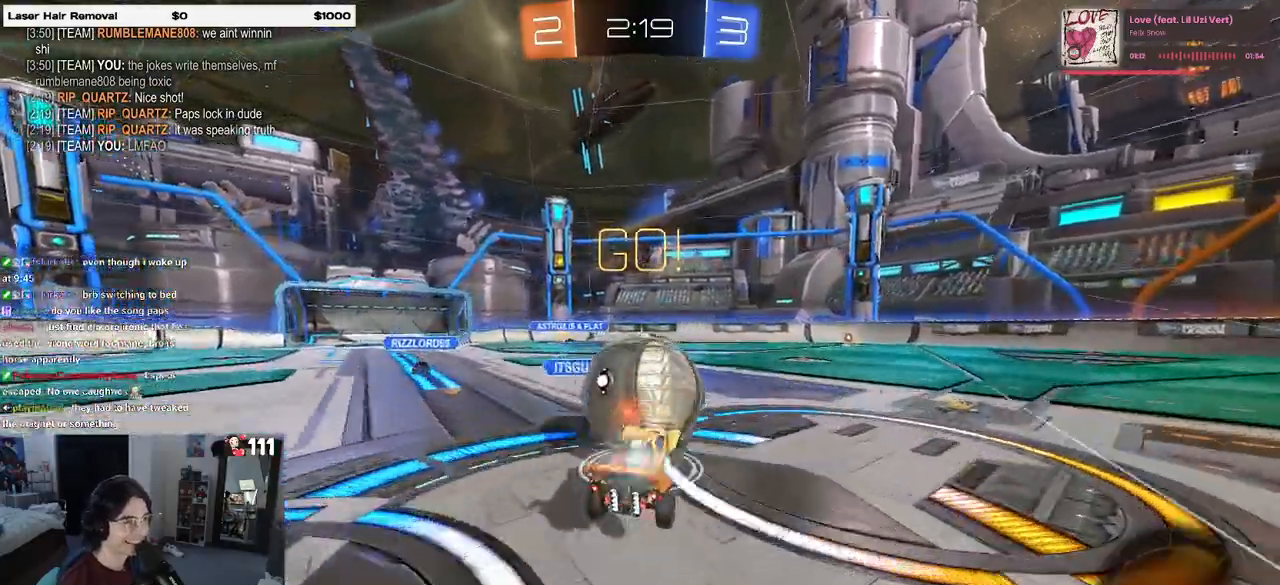
{"buttons": ["SQUARE", "R2"], "left_stick": "down-left", "right_stick": "center", "events": [[83, "left_stick", "down-left"], [100, "SQUARE", "down"], [167, "CROSS", "up"]]}
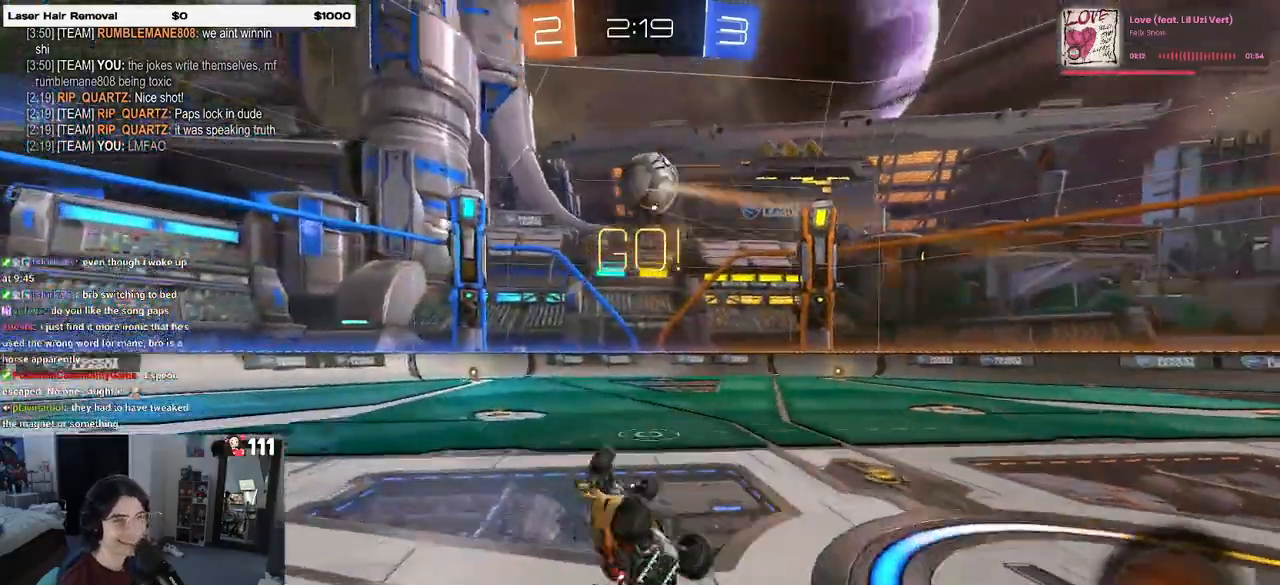
{"buttons": ["R2"], "left_stick": "up", "right_stick": "center", "events": [[317, "left_stick", "left"], [433, "SQUARE", "up"], [483, "left_stick", "up"]]}
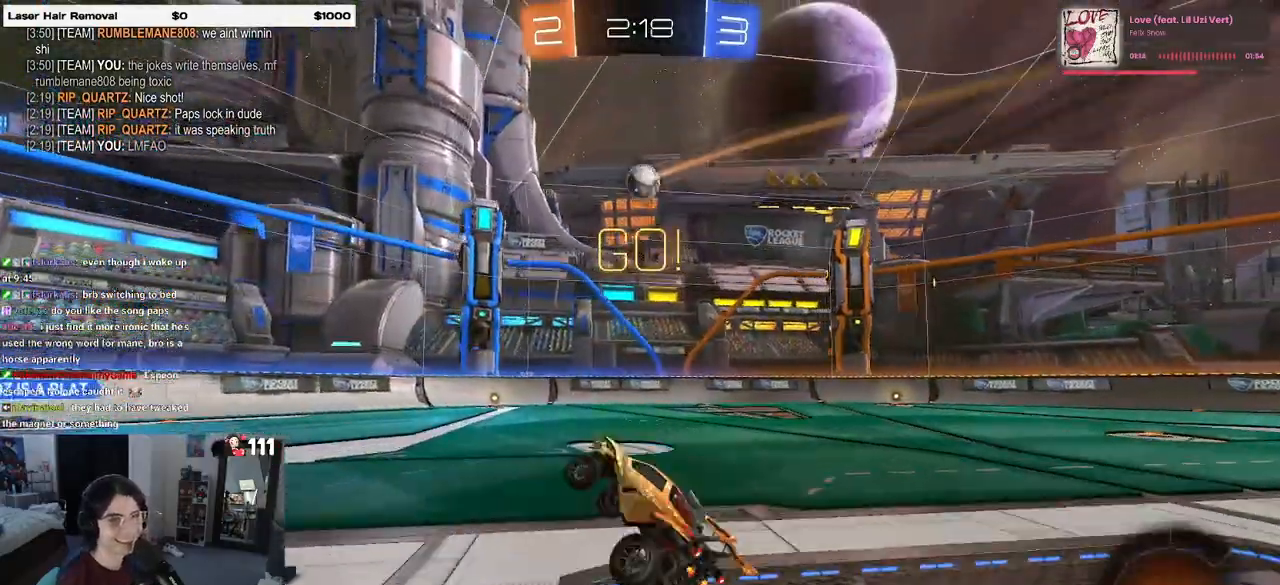
{"buttons": ["R2"], "left_stick": "center", "right_stick": "center", "events": [[33, "left_stick", "up-right"], [200, "left_stick", "center"]]}
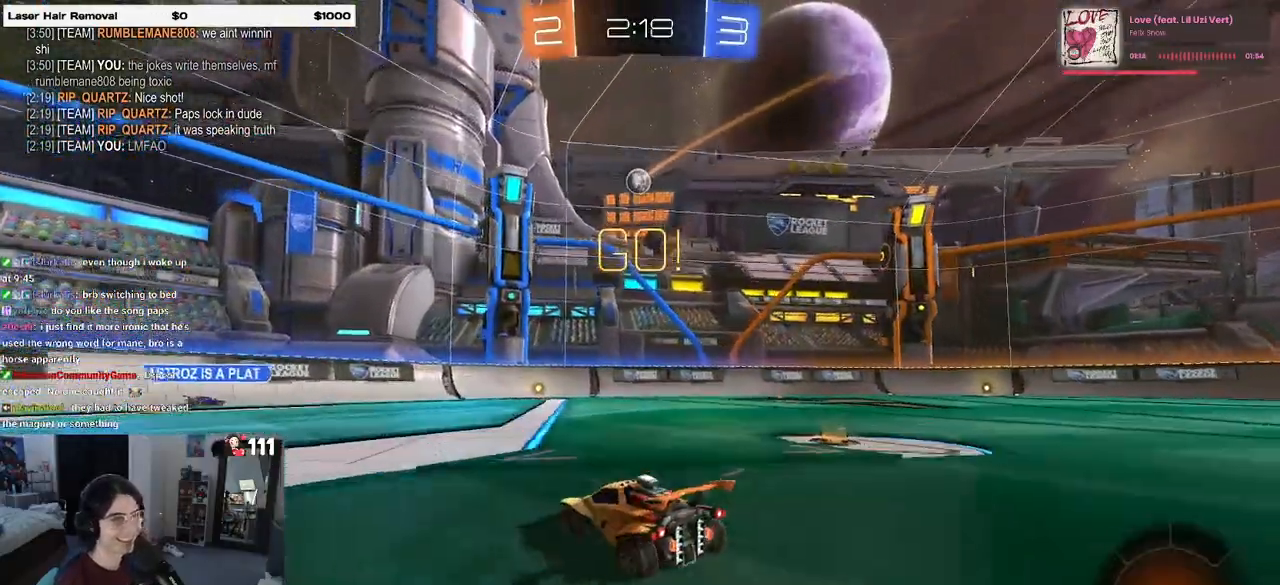
{"buttons": ["CROSS", "R2"], "left_stick": "up-left", "right_stick": "center", "events": [[67, "left_stick", "right"], [450, "CROSS", "down"], [500, "left_stick", "up-left"]]}
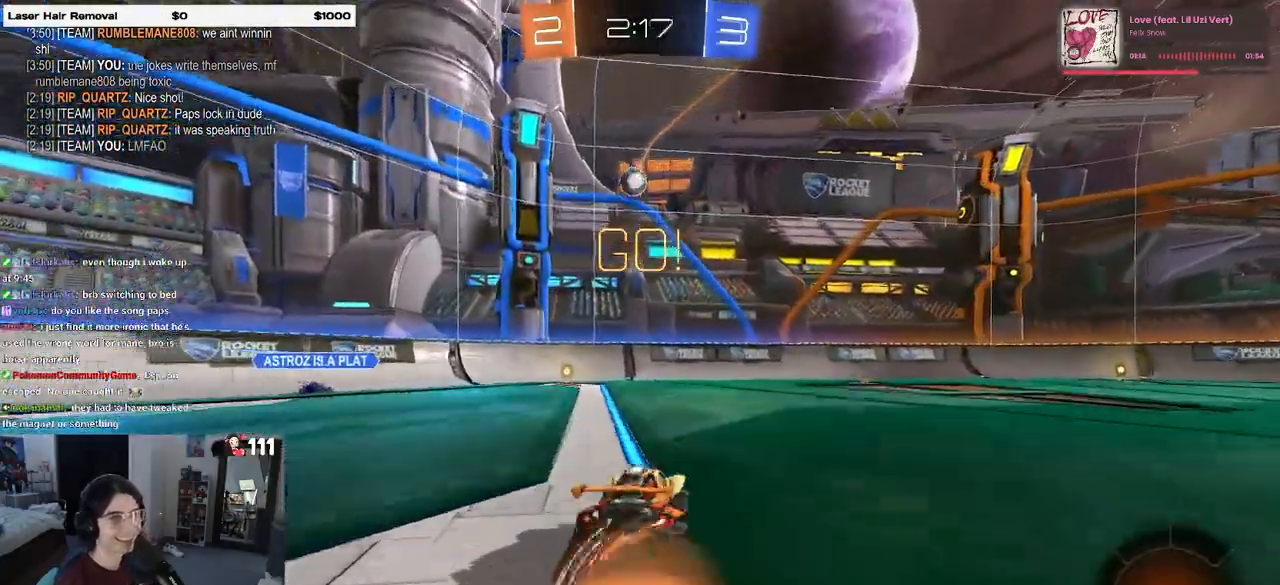
{"buttons": ["SQUARE", "R2"], "left_stick": "down-left", "right_stick": "center", "events": [[33, "CROSS", "up"], [83, "CROSS", "down"], [183, "left_stick", "down"], [233, "CROSS", "up"], [317, "left_stick", "down-left"], [483, "SQUARE", "down"]]}
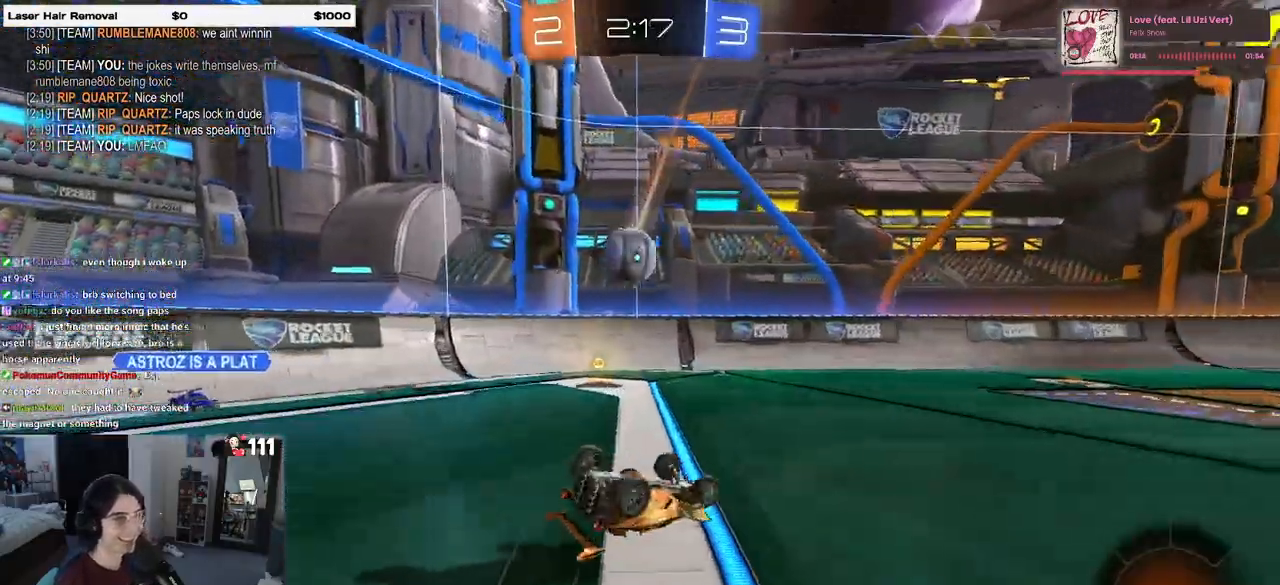
{"buttons": ["R2"], "left_stick": "left", "right_stick": "center", "events": [[100, "left_stick", "left"], [400, "SQUARE", "up"]]}
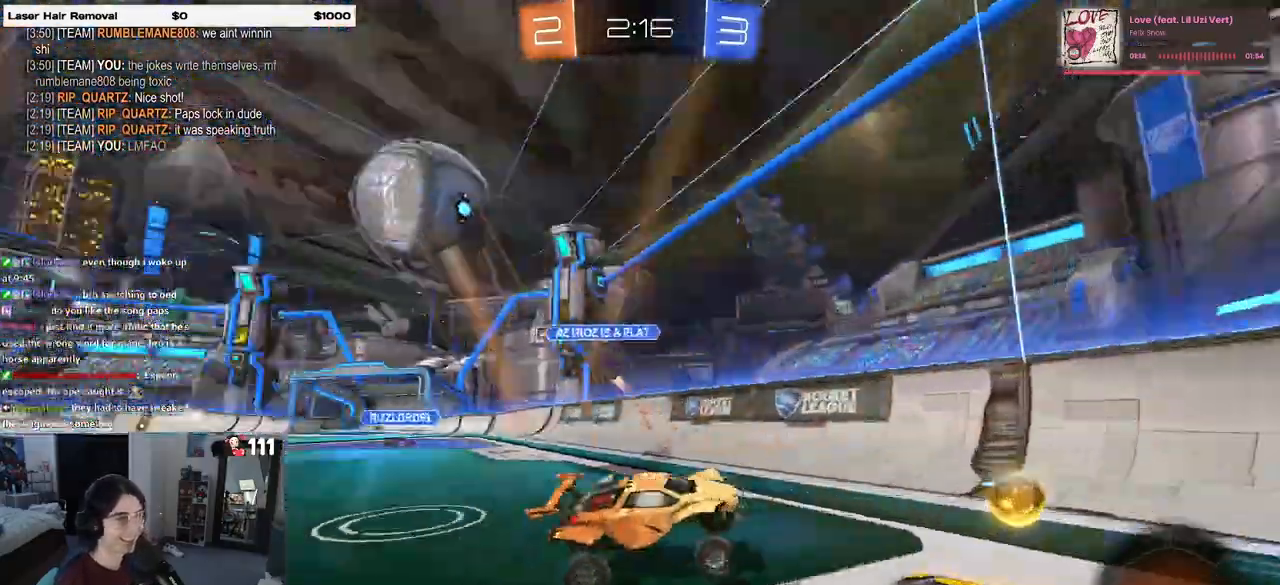
{"buttons": ["SQUARE", "R2"], "left_stick": "left", "right_stick": "center"}
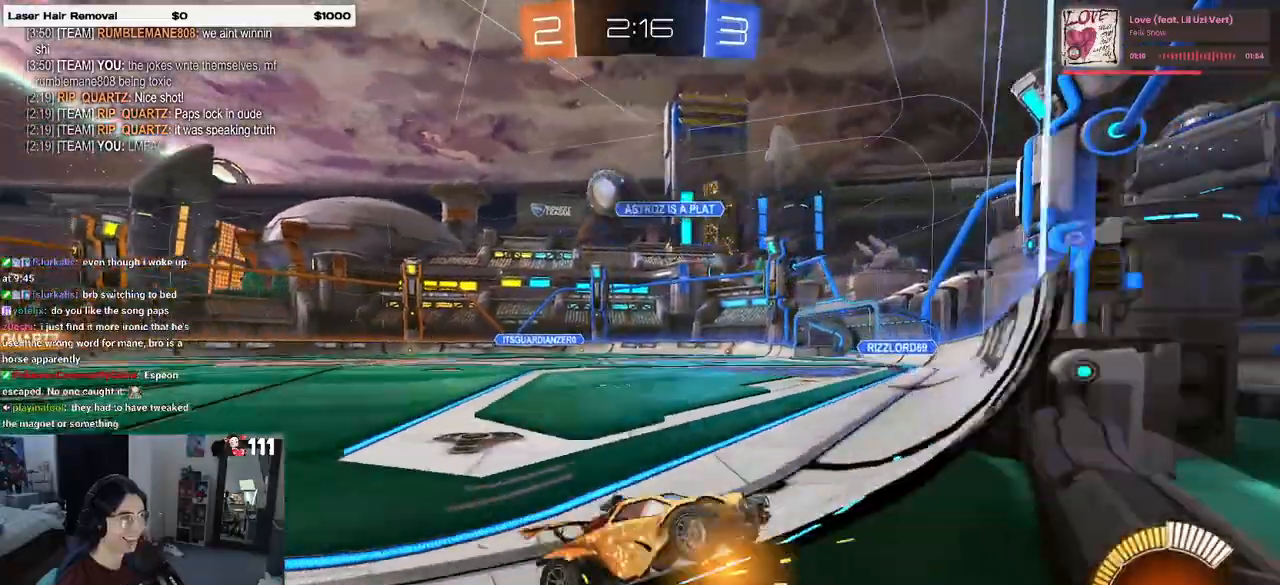
{"buttons": ["R2"], "left_stick": "left", "right_stick": "center", "events": [[83, "SQUARE", "up"]]}
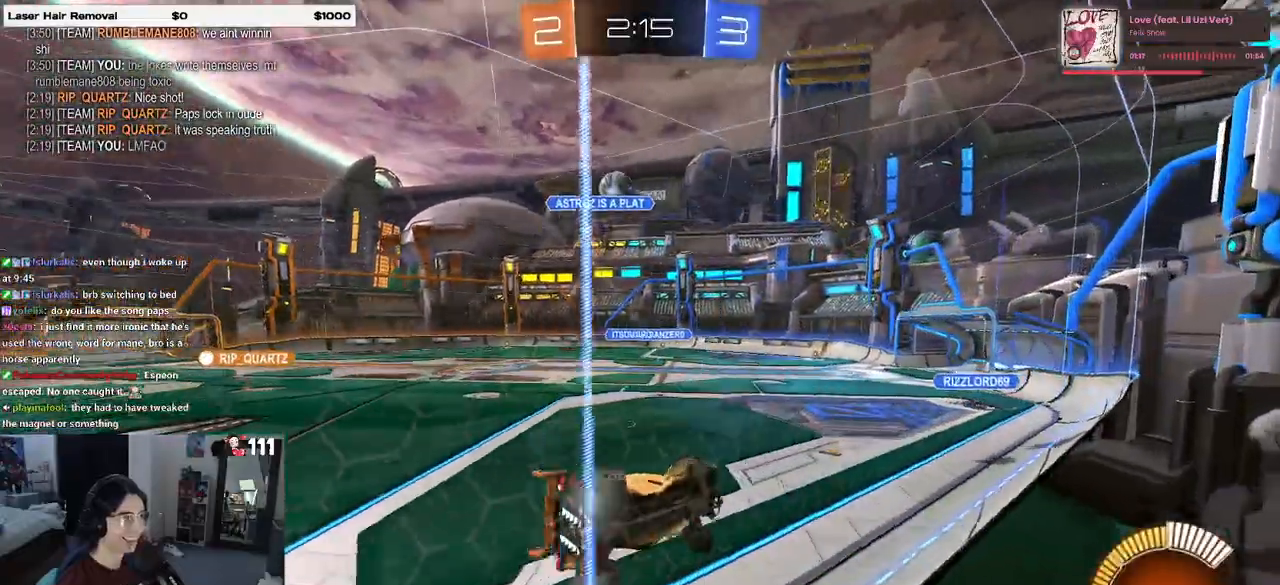
{"buttons": ["R2"], "left_stick": "left", "right_stick": "center", "events": []}
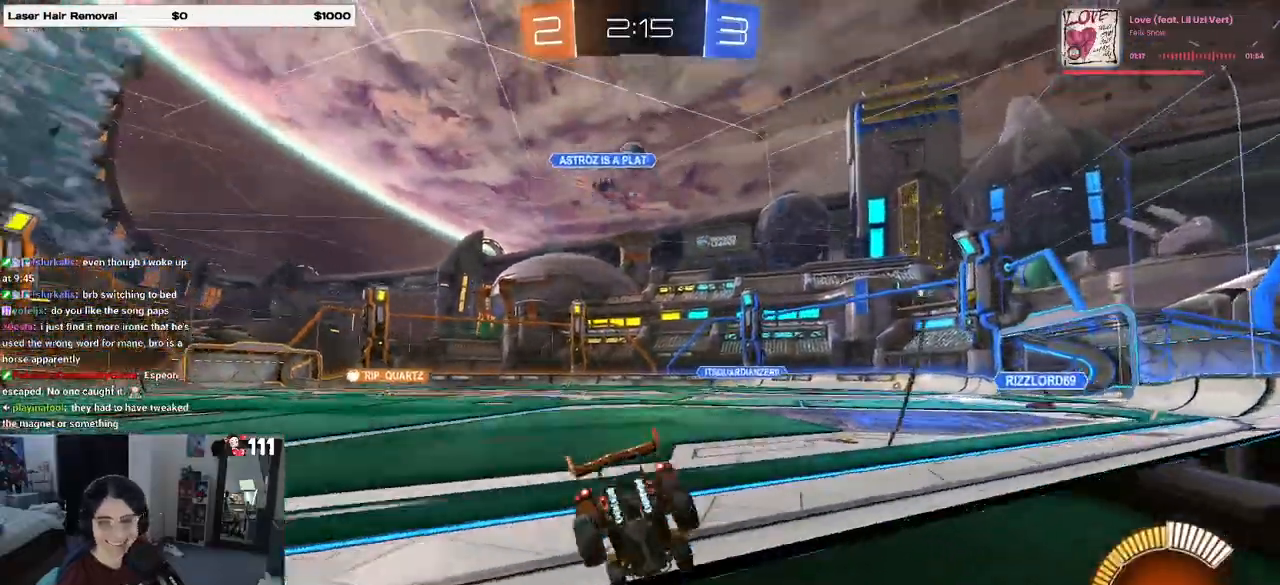
{"buttons": ["SQUARE", "R1", "R2"], "left_stick": "down-left", "right_stick": "center", "events": [[150, "left_stick", "right"], [233, "CROSS", "down"], [233, "R1", "down"], [267, "left_stick", "up"], [317, "left_stick", "up-left"], [333, "CROSS", "up"], [400, "CROSS", "down"], [467, "SQUARE", "down"], [467, "left_stick", "down-left"], [500, "CROSS", "up"]]}
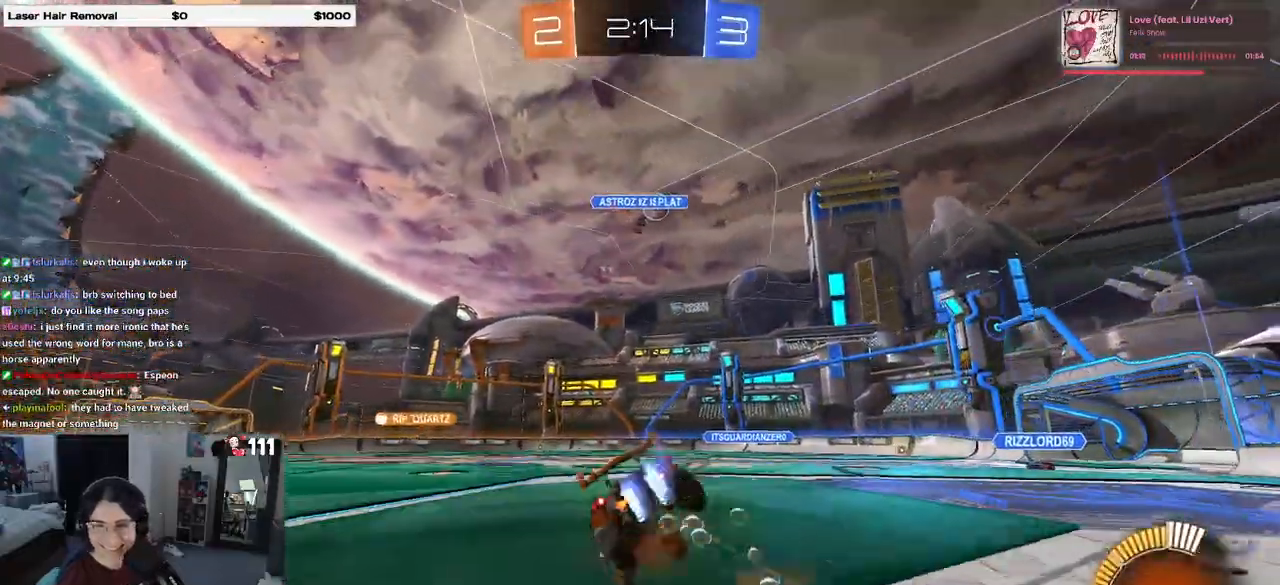
{"buttons": ["SQUARE", "R2"], "left_stick": "down-left", "right_stick": "center", "events": [[200, "R1", "up"]]}
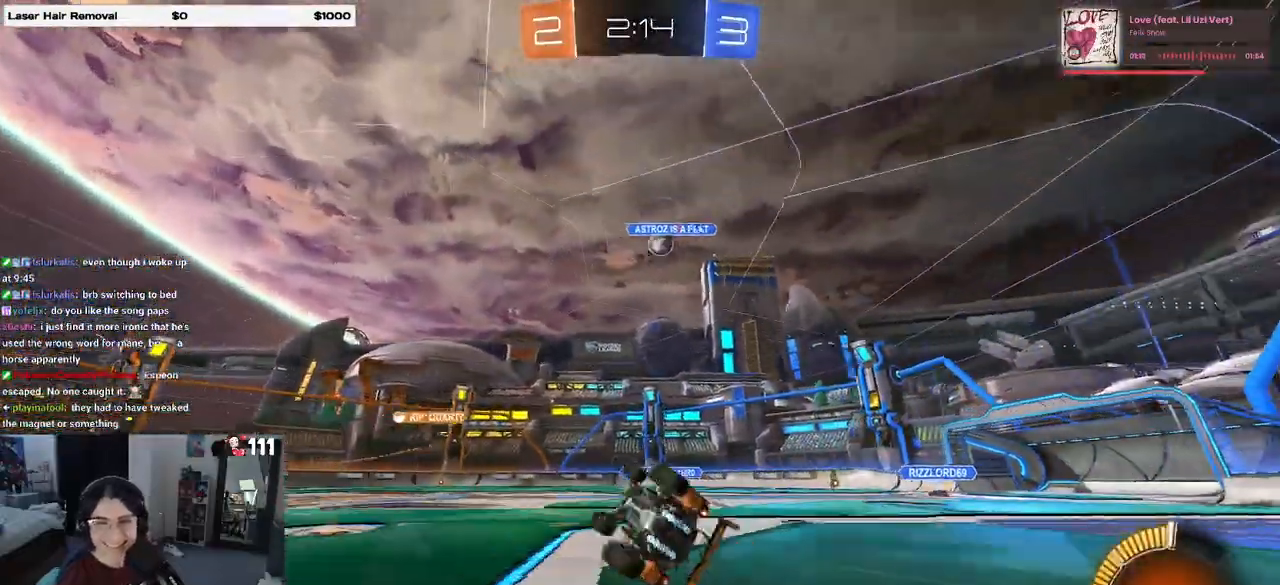
{"buttons": ["R2"], "left_stick": "center", "right_stick": "center", "events": [[233, "SQUARE", "up"], [267, "left_stick", "center"]]}
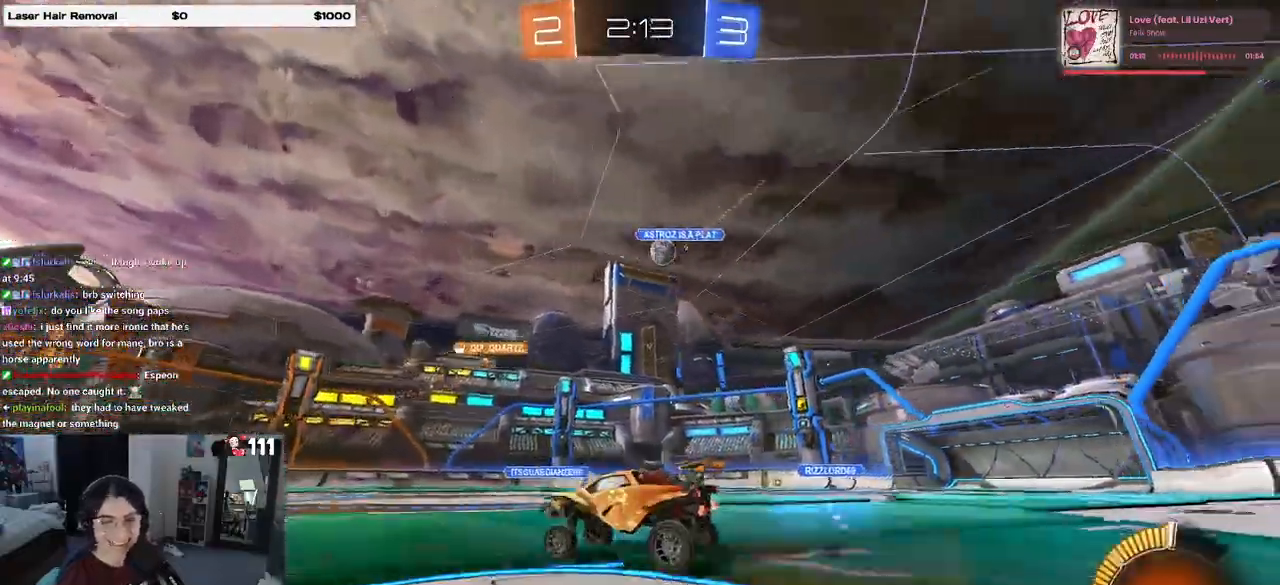
{"buttons": ["R2"], "left_stick": "center", "right_stick": "center", "events": [[150, "left_stick", "right"], [500, "left_stick", "center"]]}
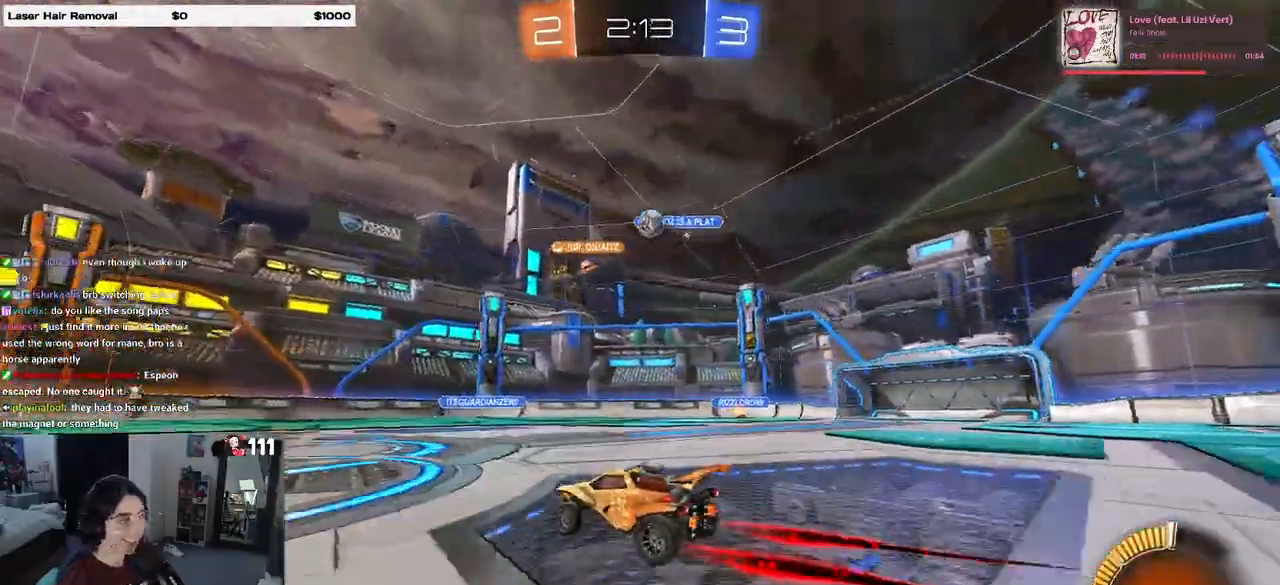
{"buttons": ["R2"], "left_stick": "left", "right_stick": "center", "events": [[383, "left_stick", "left"]]}
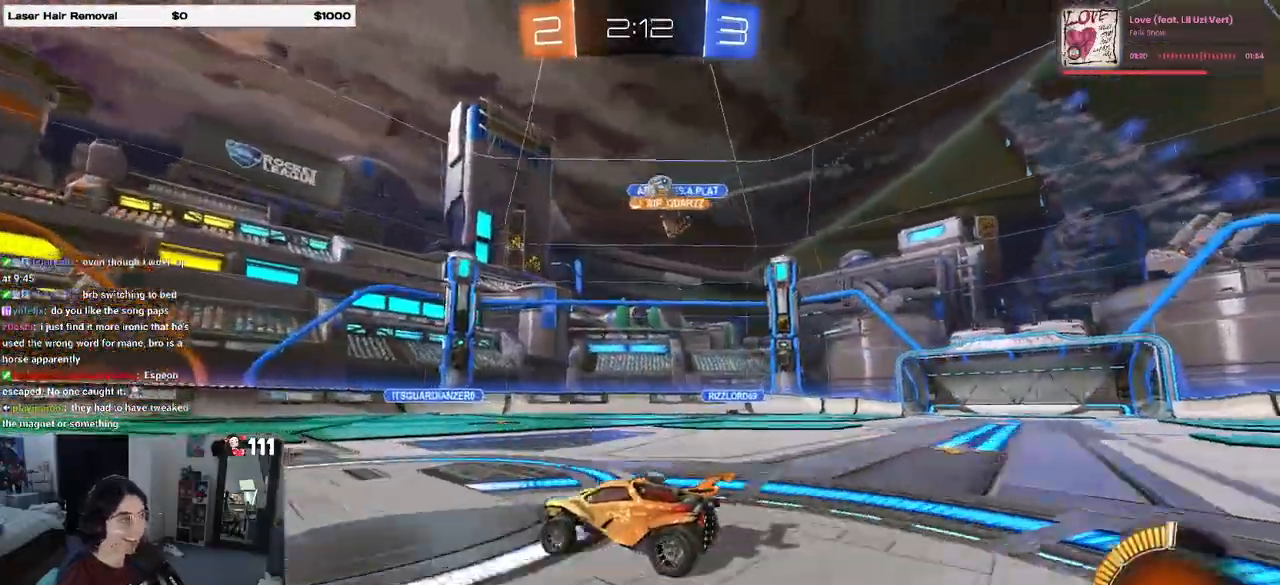
{"buttons": ["TRIANGLE", "R2"], "left_stick": "left", "right_stick": "center", "events": [[417, "TRIANGLE", "down"]]}
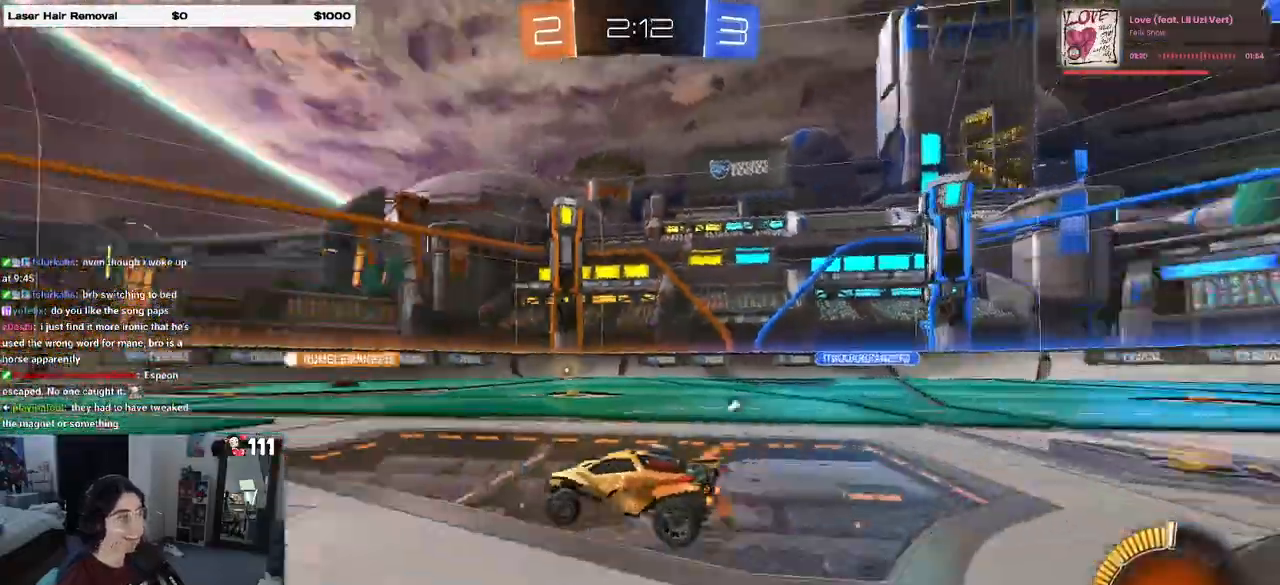
{"buttons": ["R2"], "left_stick": "center", "right_stick": "center", "events": [[17, "TRIANGLE", "up"], [67, "left_stick", "right"], [233, "TRIANGLE", "down"], [250, "left_stick", "center"], [367, "TRIANGLE", "up"]]}
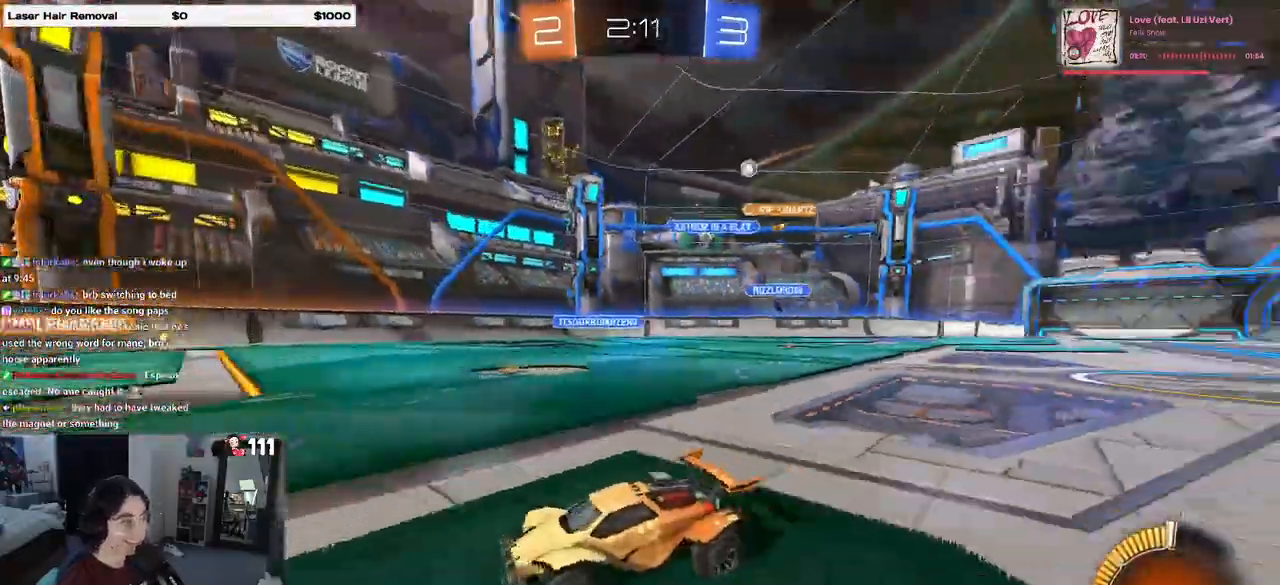
{"buttons": ["R2"], "left_stick": "right", "right_stick": "center", "events": [[17, "left_stick", "left"], [167, "left_stick", "right"], [250, "SQUARE", "down"], [383, "SQUARE", "up"]]}
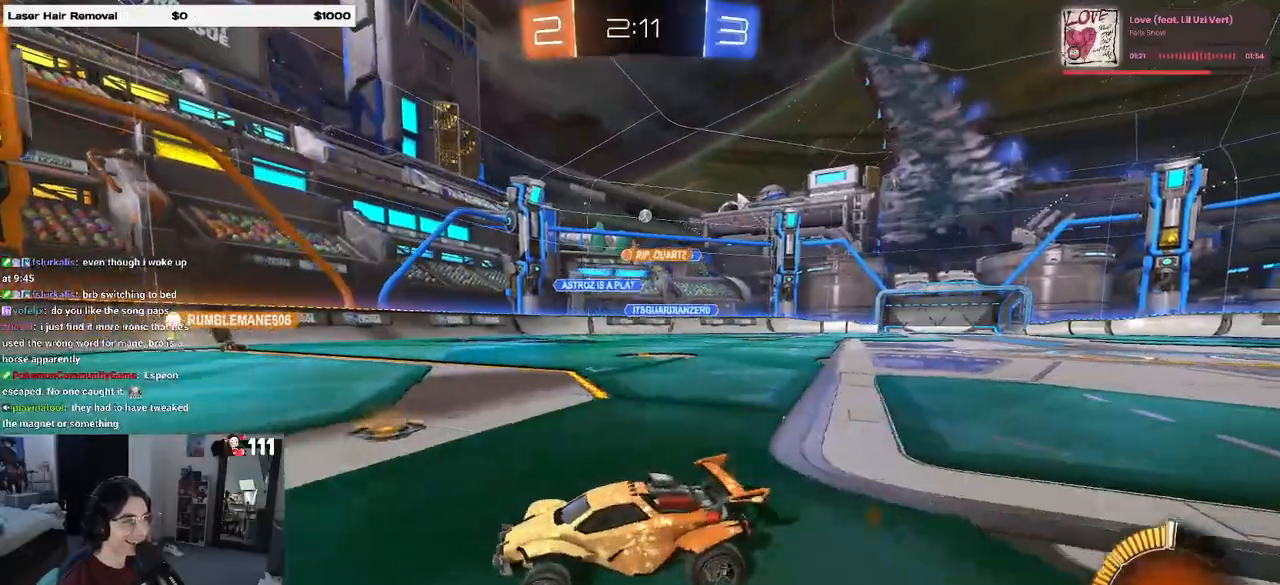
{"buttons": ["R2"], "left_stick": "left", "right_stick": "center", "events": [[283, "left_stick", "center"], [383, "left_stick", "left"]]}
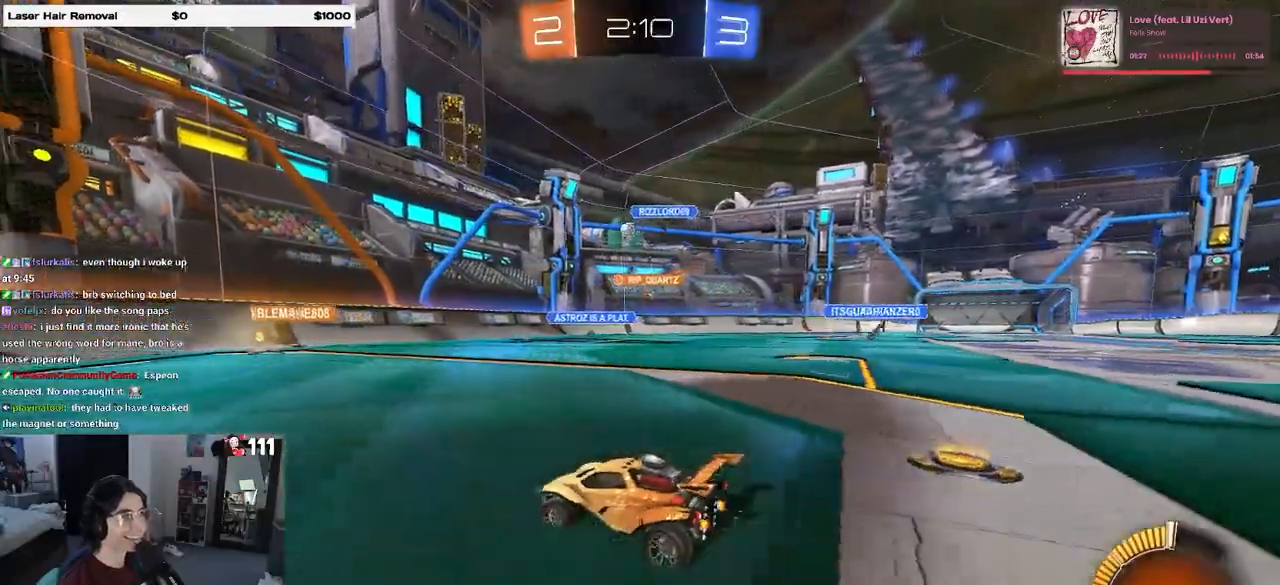
{"buttons": ["R2"], "left_stick": "left", "right_stick": "center", "events": []}
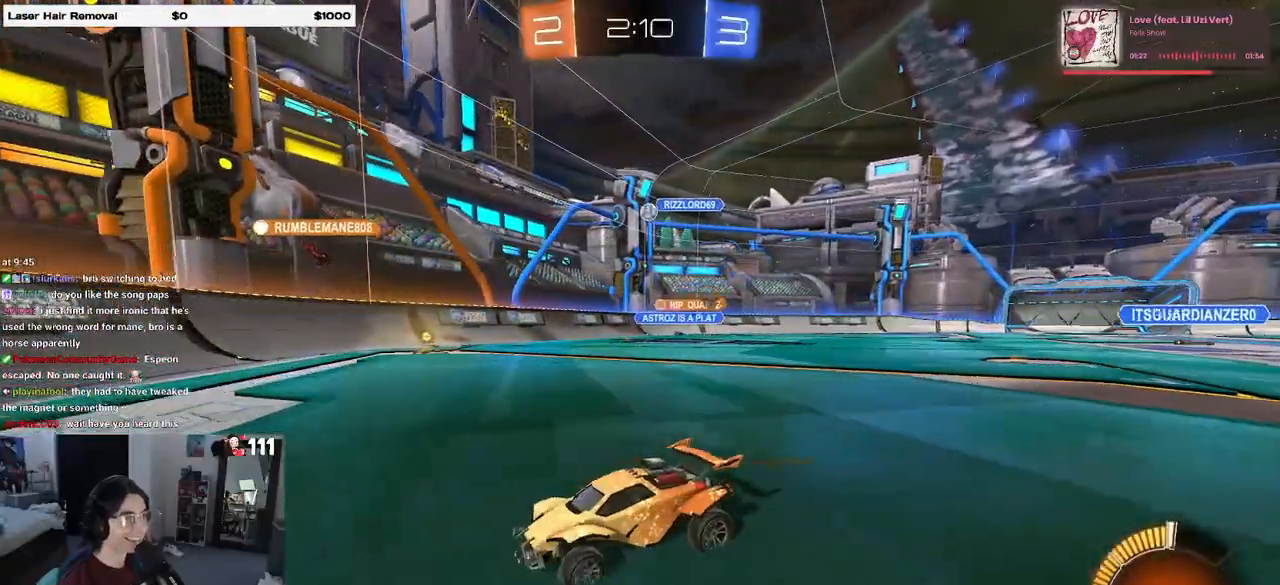
{"buttons": ["SQUARE", "R2"], "left_stick": "left", "right_stick": "center", "events": [[67, "left_stick", "center"], [117, "left_stick", "right"], [267, "left_stick", "center"], [367, "left_stick", "left"], [417, "SQUARE", "down"]]}